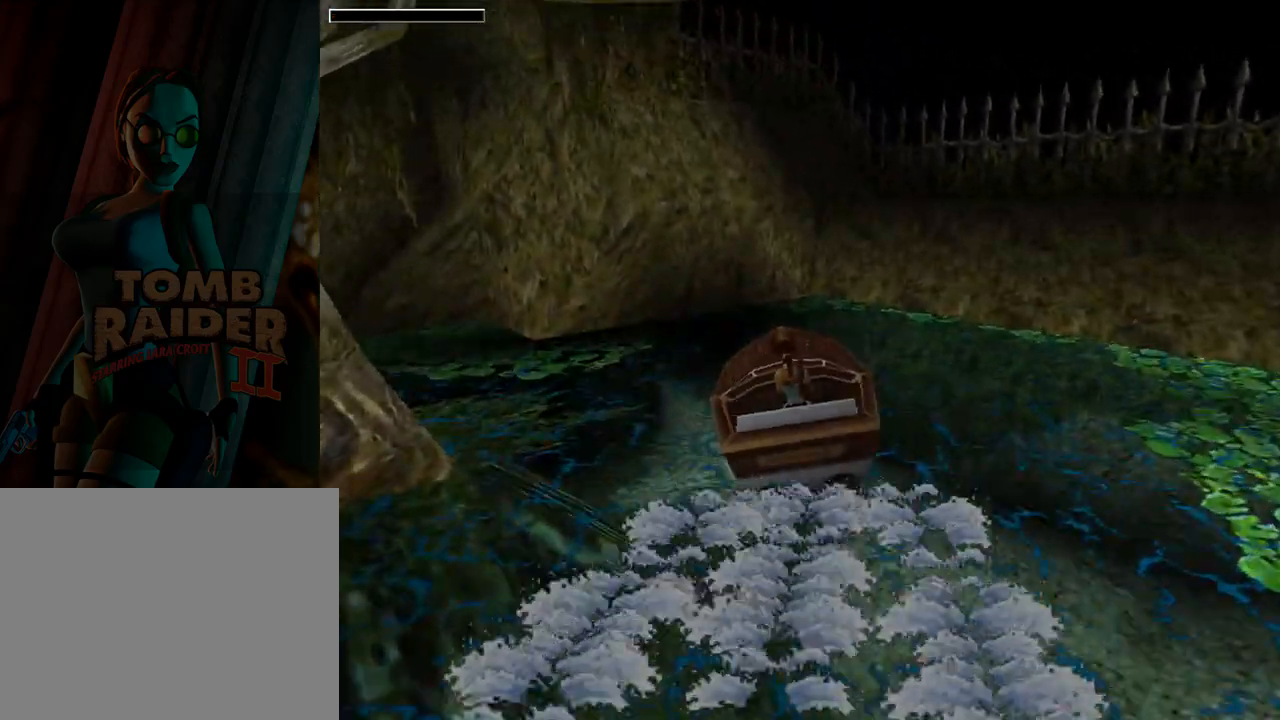
Gameplay with a controller (PlayStation layout); each line is a JSON object with the inputs held at the frame after it. "events" lists button and stick changes between this image and that frame as [ms after this image, input, new state], when the widget could be followed in between. Not read: L2 R2 right_stick.
{"buttons": ["DPAD_LEFT"], "left_stick": "center", "events": []}
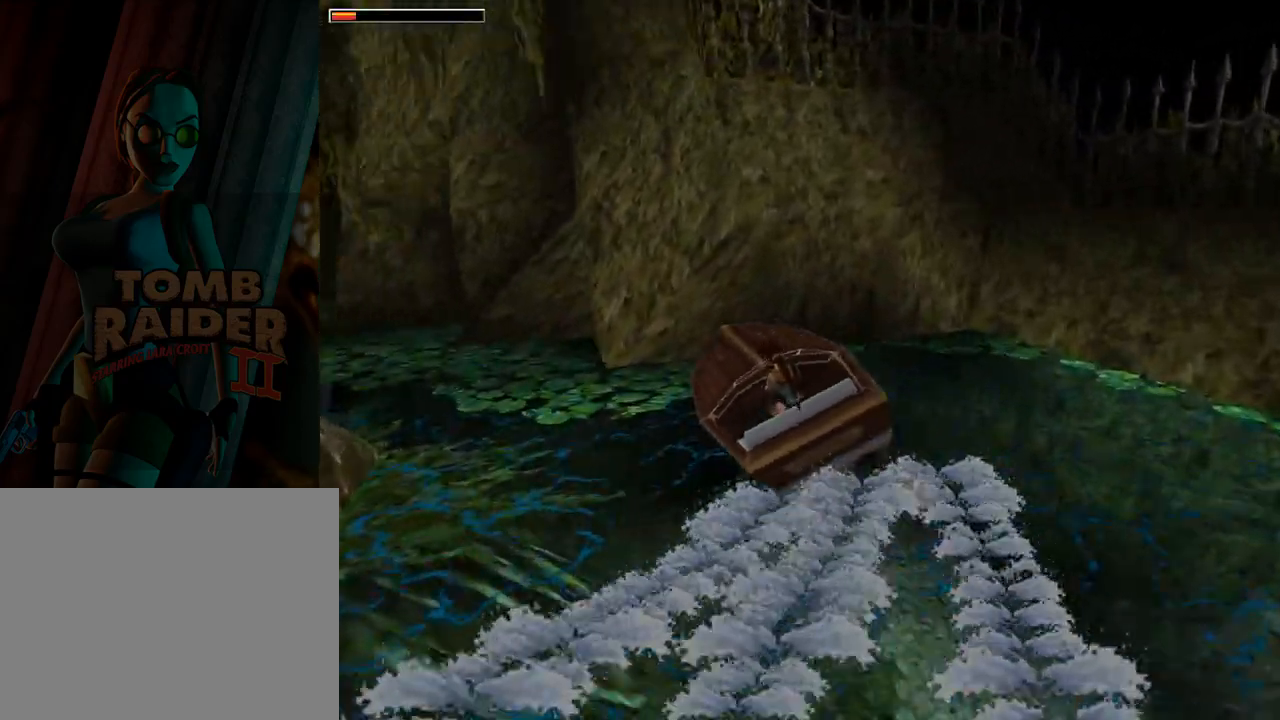
{"buttons": ["DPAD_UP"], "left_stick": "center", "events": [[367, "DPAD_LEFT", "up"], [400, "DPAD_UP", "down"]]}
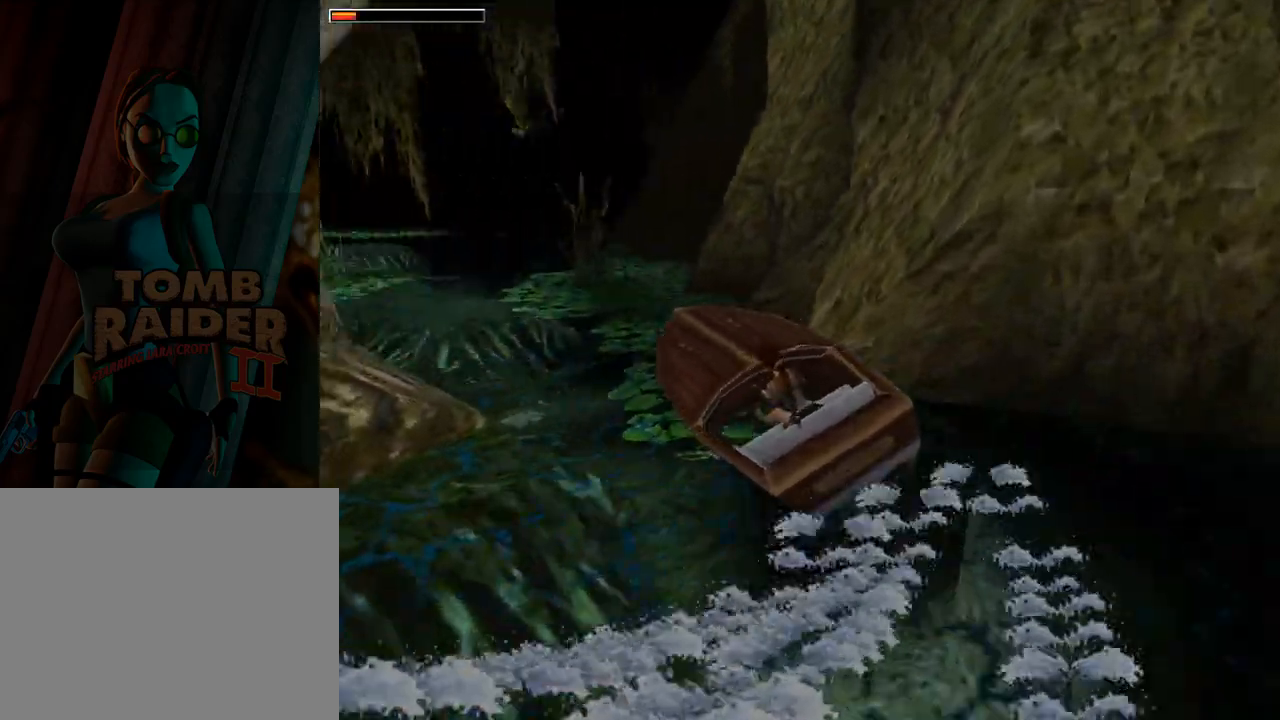
{"buttons": ["L1", "DPAD_RIGHT"], "left_stick": "center", "events": [[33, "CROSS", "down"], [300, "CROSS", "up"], [300, "DPAD_UP", "up"], [333, "DPAD_RIGHT", "down"], [400, "L1", "down"]]}
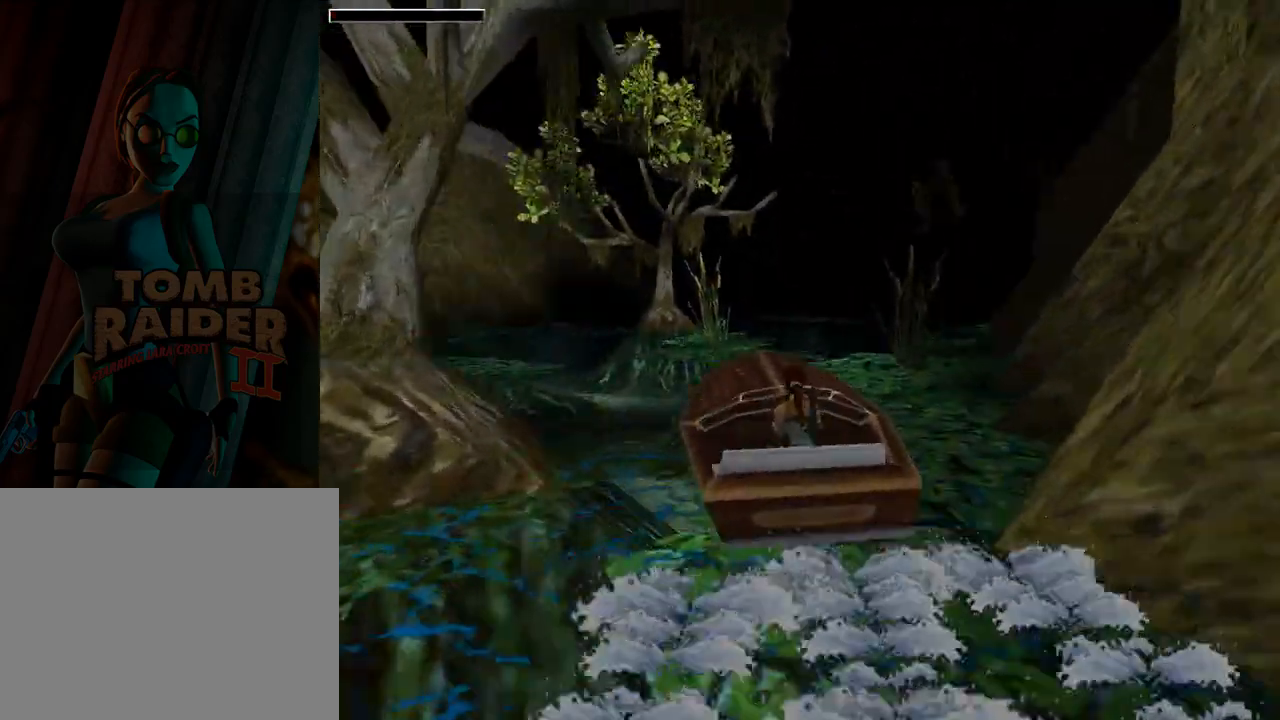
{"buttons": ["L1"], "left_stick": "center", "events": [[500, "DPAD_RIGHT", "up"]]}
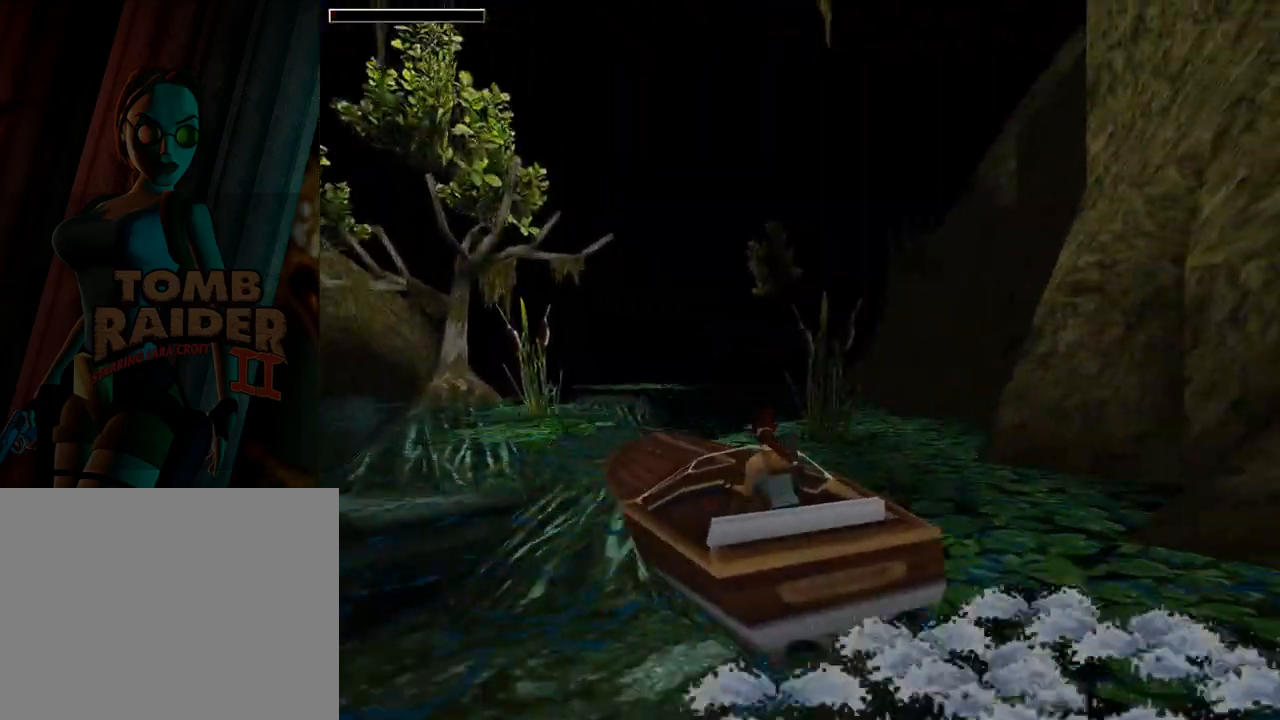
{"buttons": ["DPAD_LEFT"], "left_stick": "center", "events": [[67, "L1", "up"], [100, "DPAD_LEFT", "down"]]}
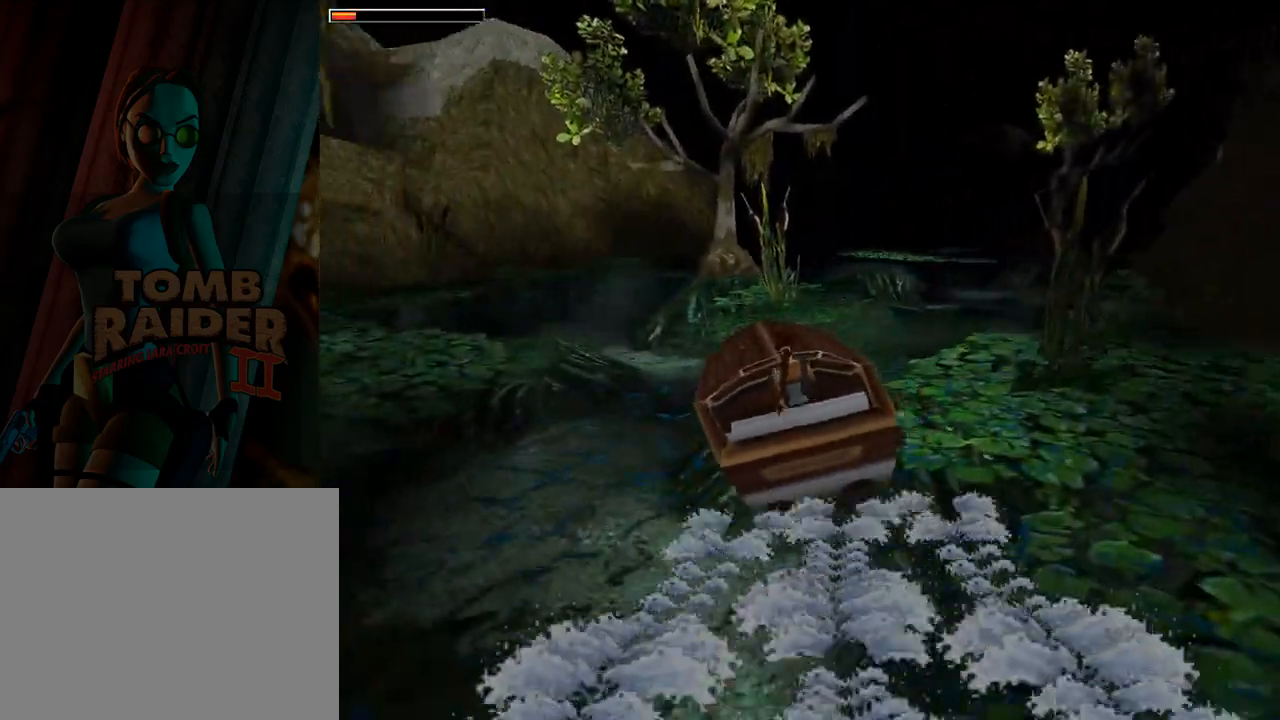
{"buttons": ["DPAD_LEFT"], "left_stick": "center", "events": []}
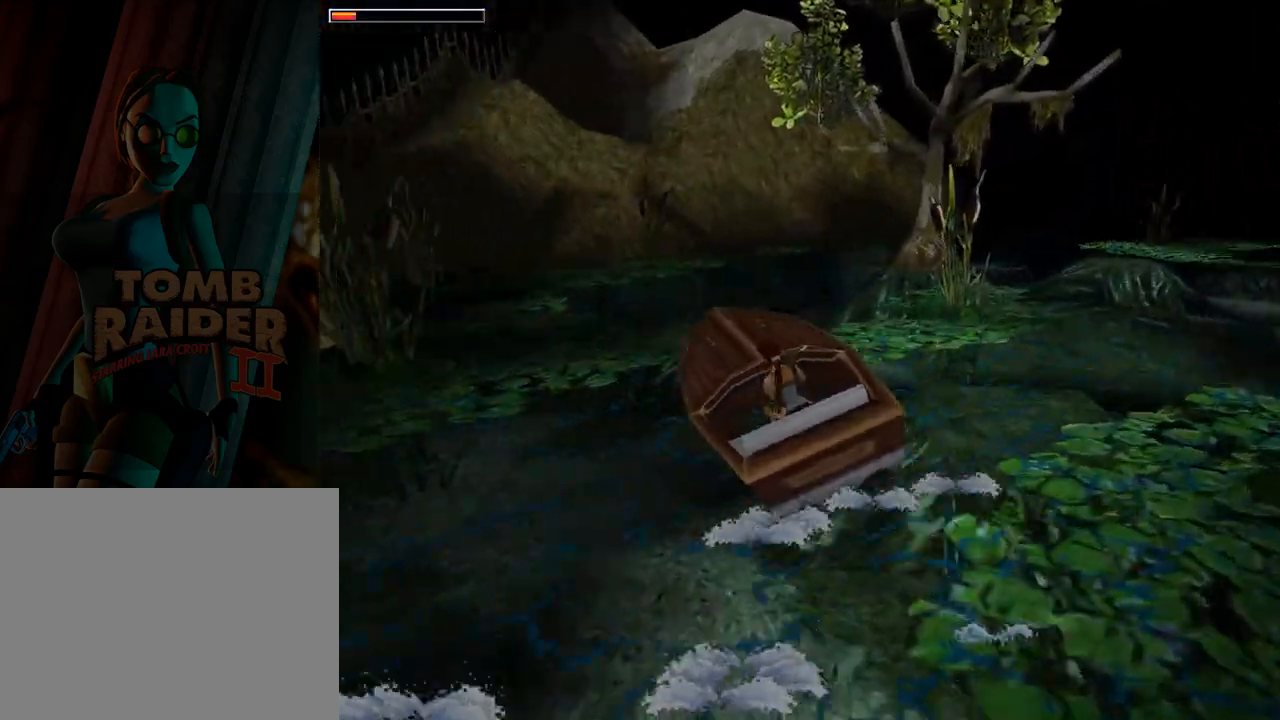
{"buttons": ["L1"], "left_stick": "center", "events": [[200, "DPAD_LEFT", "up"], [433, "L1", "down"]]}
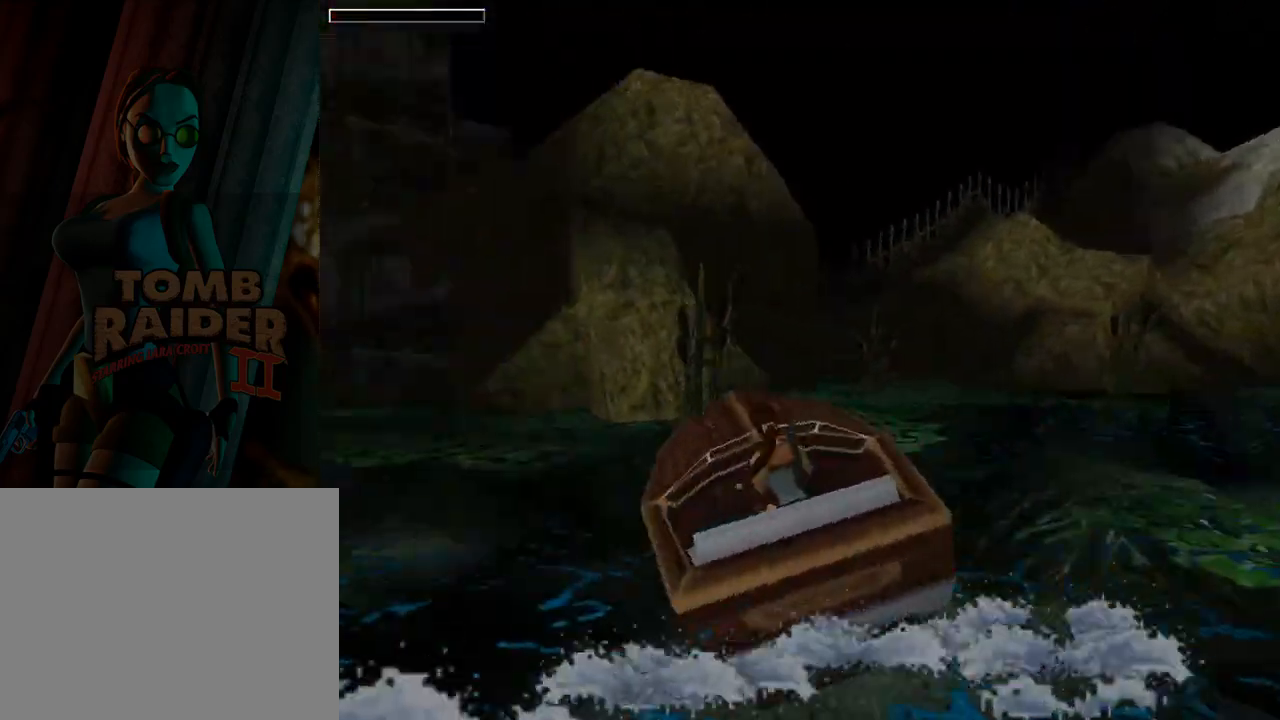
{"buttons": ["L1"], "left_stick": "center", "events": []}
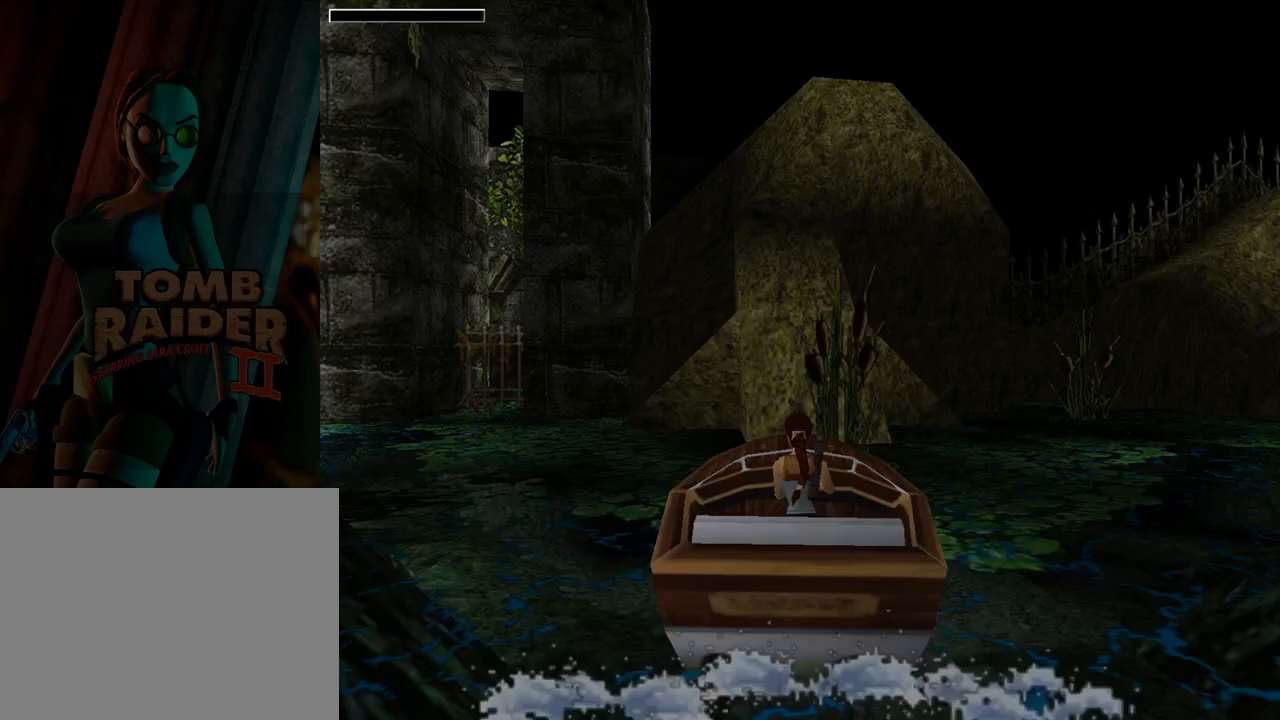
{"buttons": ["DPAD_RIGHT"], "left_stick": "center", "events": [[200, "L1", "up"], [367, "DPAD_RIGHT", "down"]]}
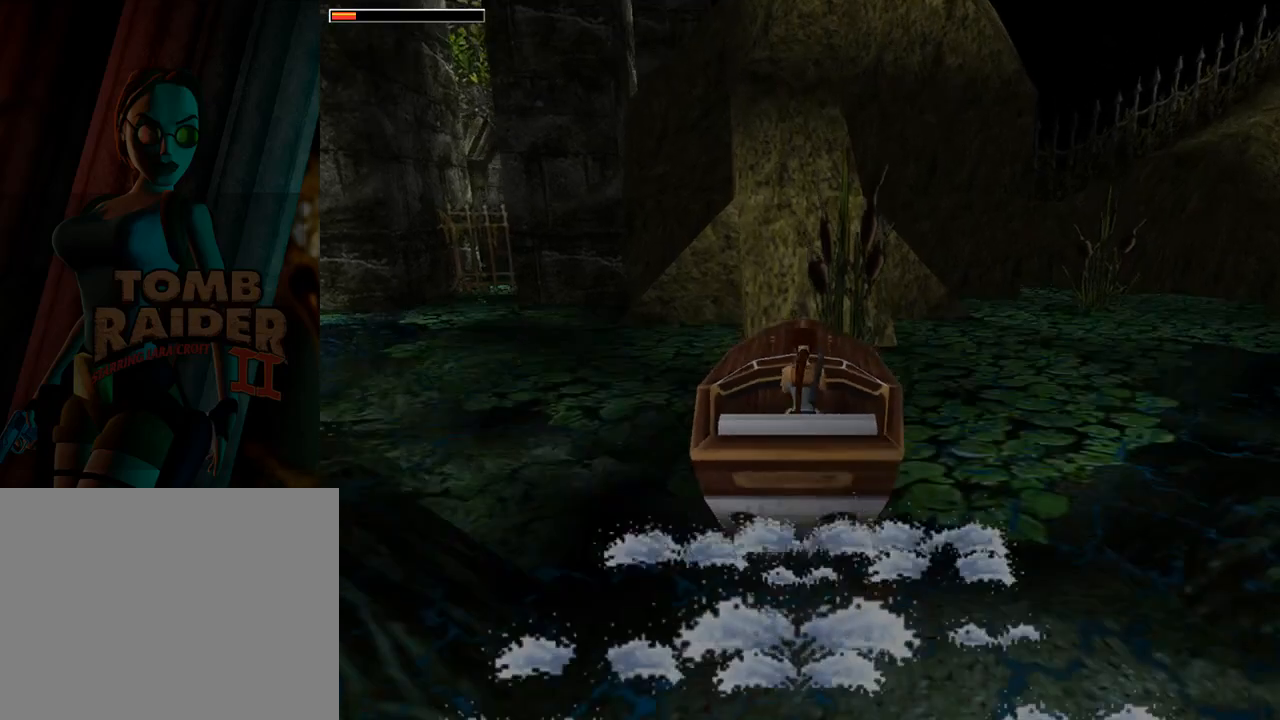
{"buttons": ["CROSS", "DPAD_UP", "DPAD_RIGHT"], "left_stick": "center", "events": [[400, "DPAD_UP", "down"], [500, "CROSS", "down"]]}
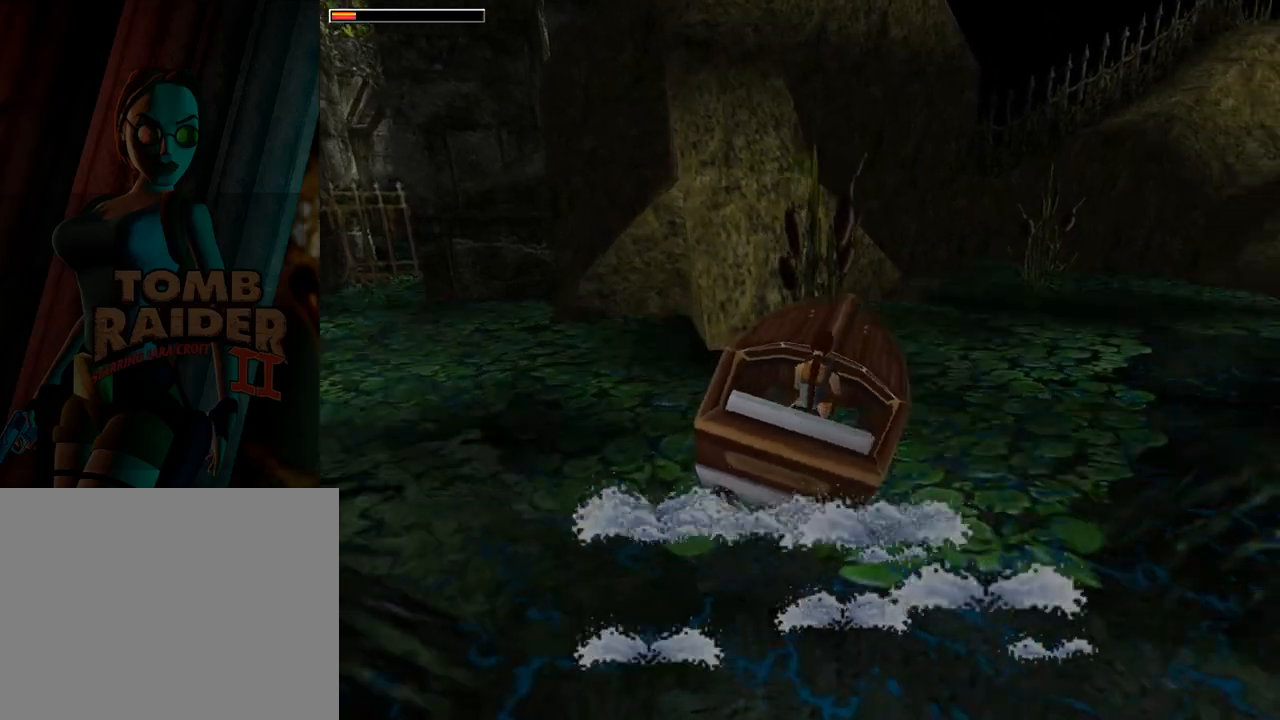
{"buttons": ["CROSS", "DPAD_UP"], "left_stick": "center", "events": [[233, "DPAD_RIGHT", "up"]]}
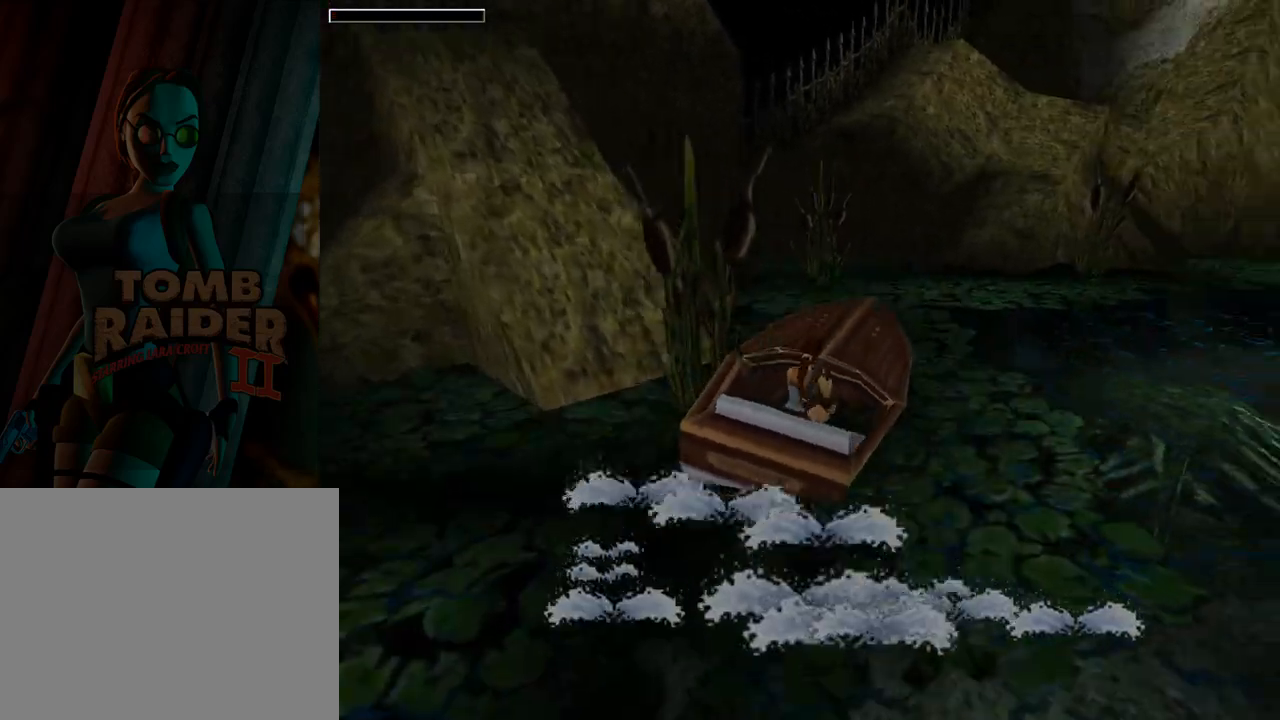
{"buttons": ["DPAD_LEFT"], "left_stick": "center", "events": [[267, "DPAD_LEFT", "down"], [300, "CROSS", "up"], [367, "DPAD_UP", "up"]]}
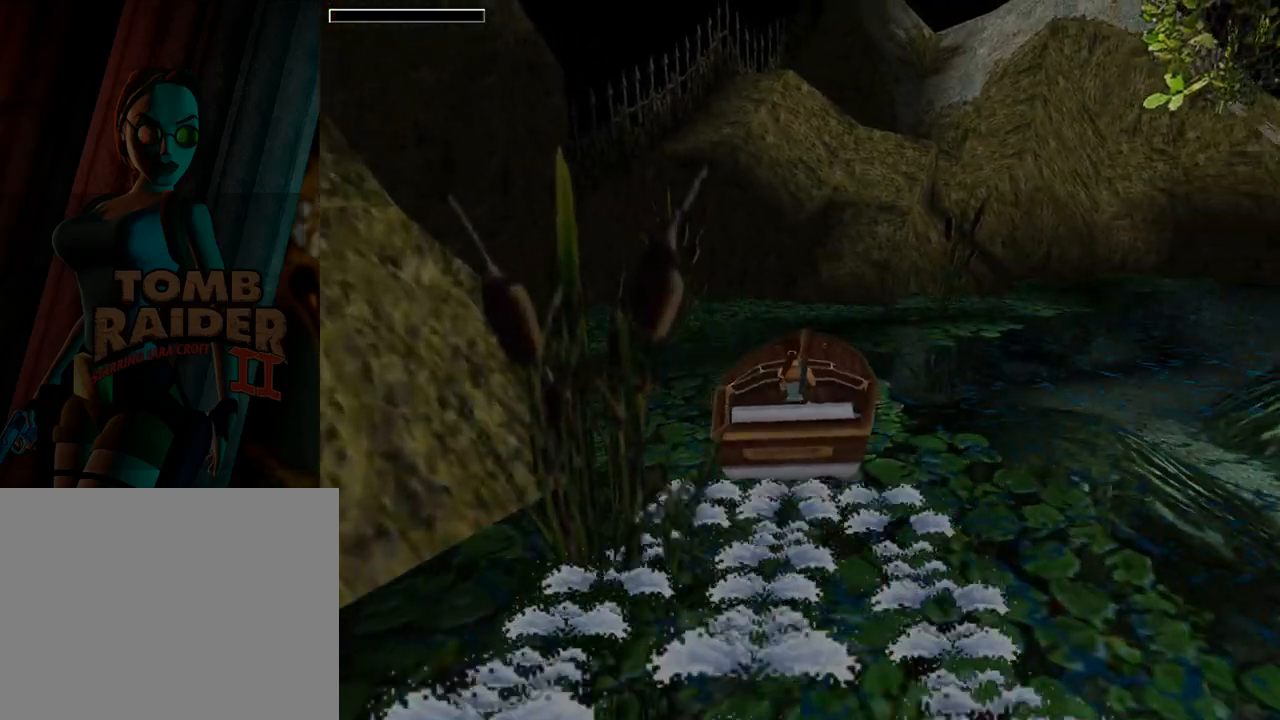
{"buttons": ["DPAD_DOWN"], "left_stick": "center", "events": [[300, "DPAD_LEFT", "up"], [433, "DPAD_DOWN", "down"]]}
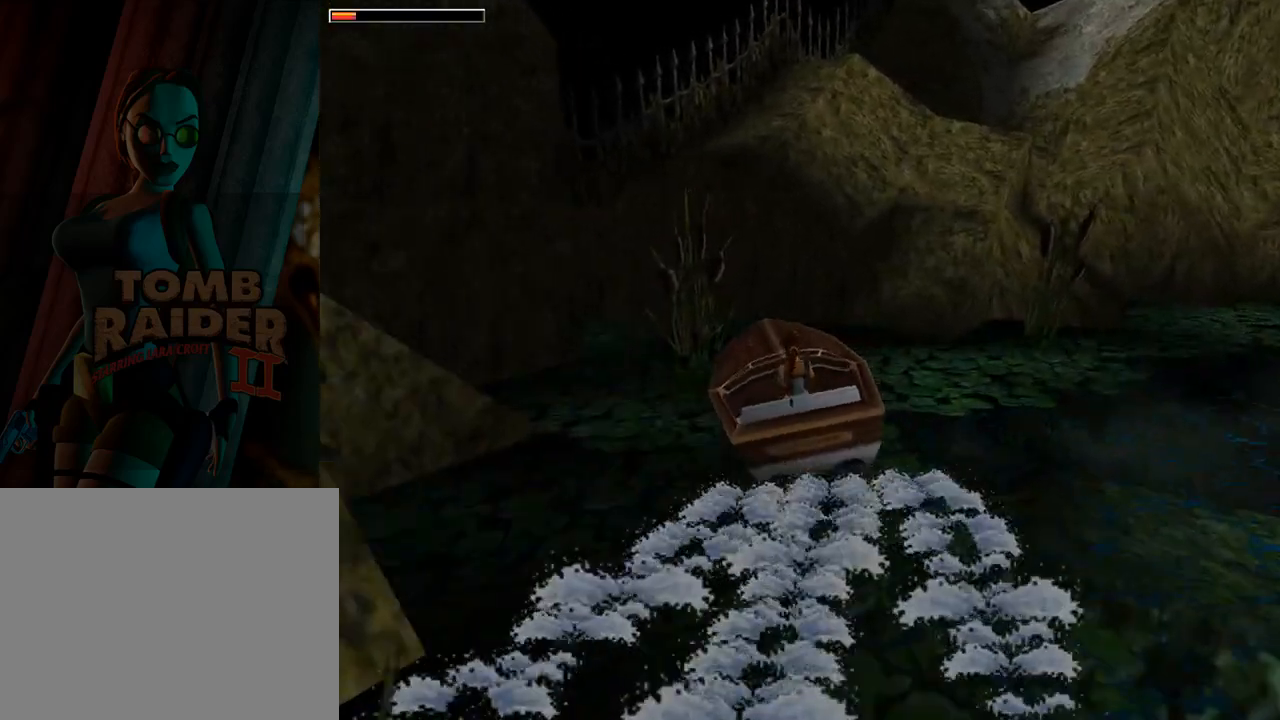
{"buttons": ["DPAD_DOWN"], "left_stick": "center", "events": []}
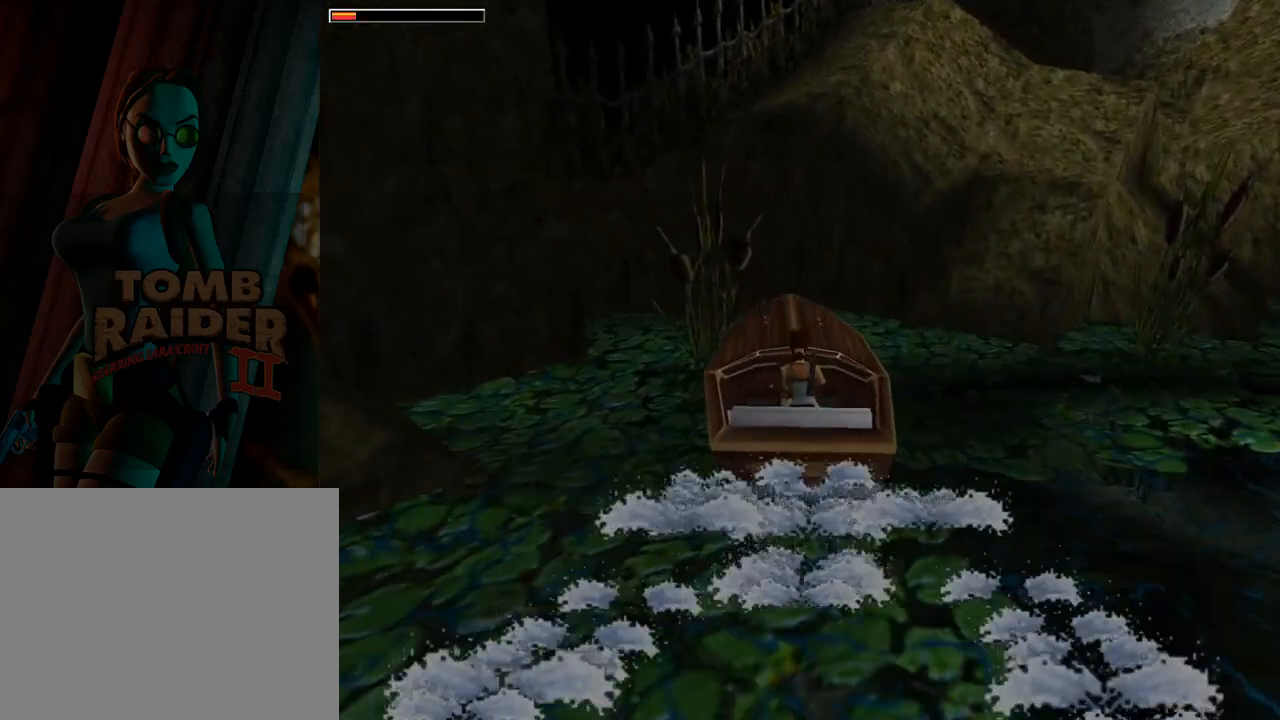
{"buttons": ["L1", "DPAD_LEFT"], "left_stick": "center", "events": [[33, "DPAD_DOWN", "up"], [167, "L1", "down"], [233, "DPAD_LEFT", "down"]]}
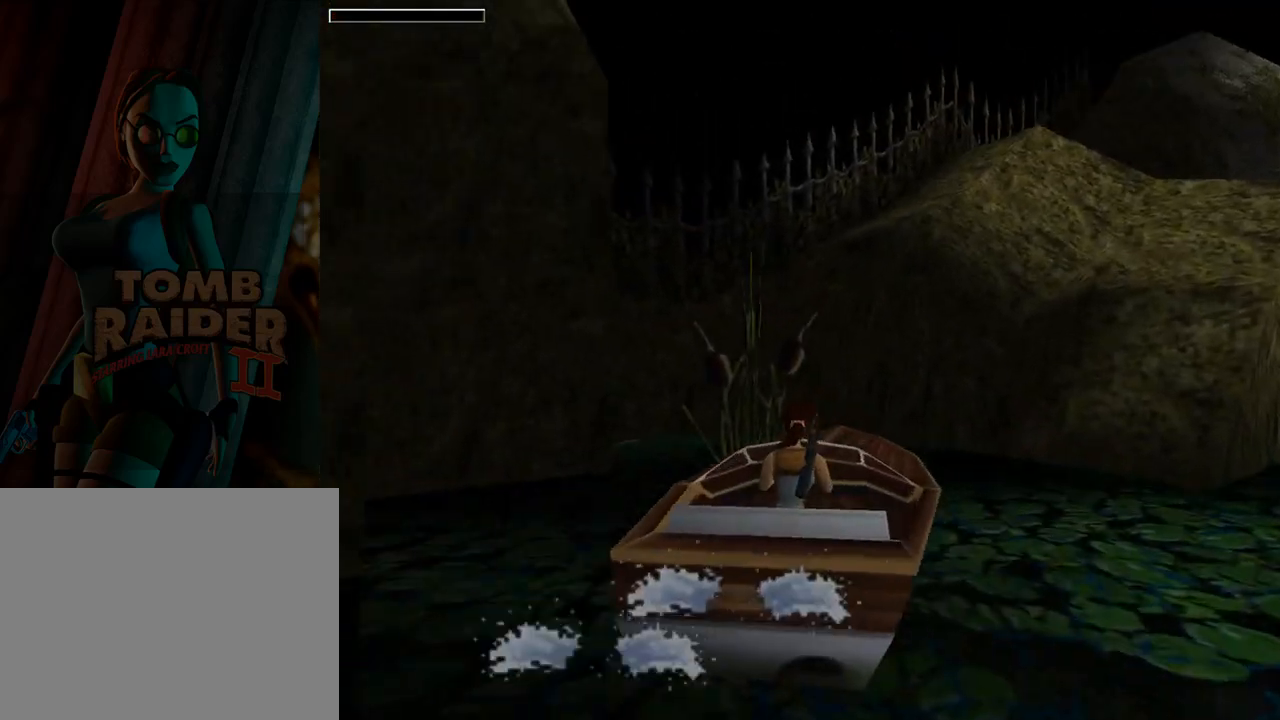
{"buttons": ["L1", "DPAD_LEFT"], "left_stick": "center", "events": []}
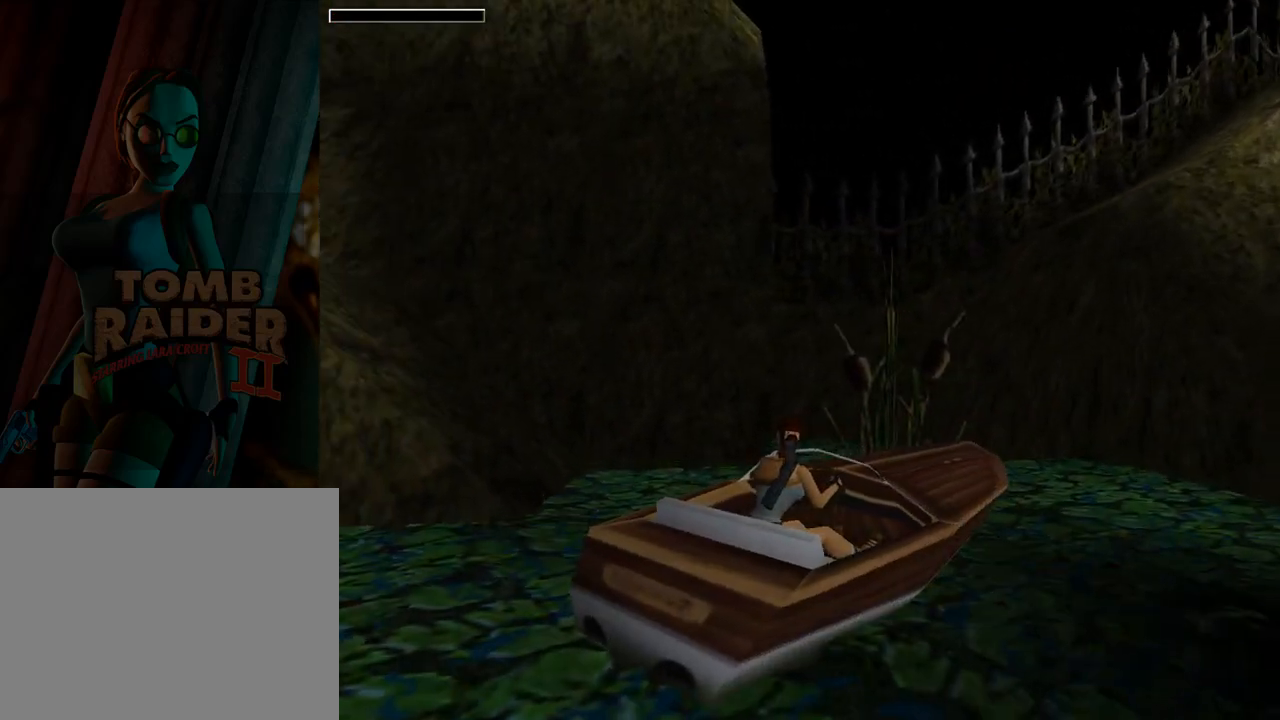
{"buttons": ["L1", "DPAD_UP"], "left_stick": "center", "events": [[133, "DPAD_LEFT", "up"], [333, "DPAD_UP", "down"]]}
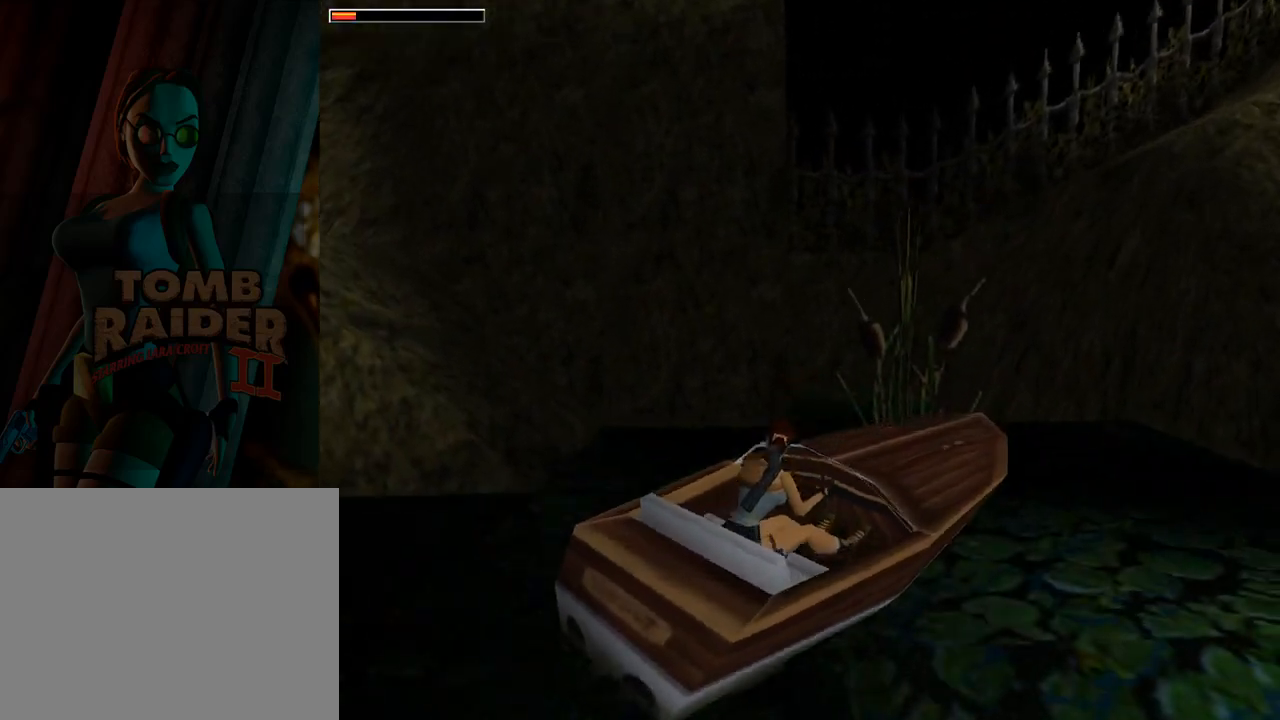
{"buttons": ["L1"], "left_stick": "center", "events": [[400, "DPAD_UP", "up"]]}
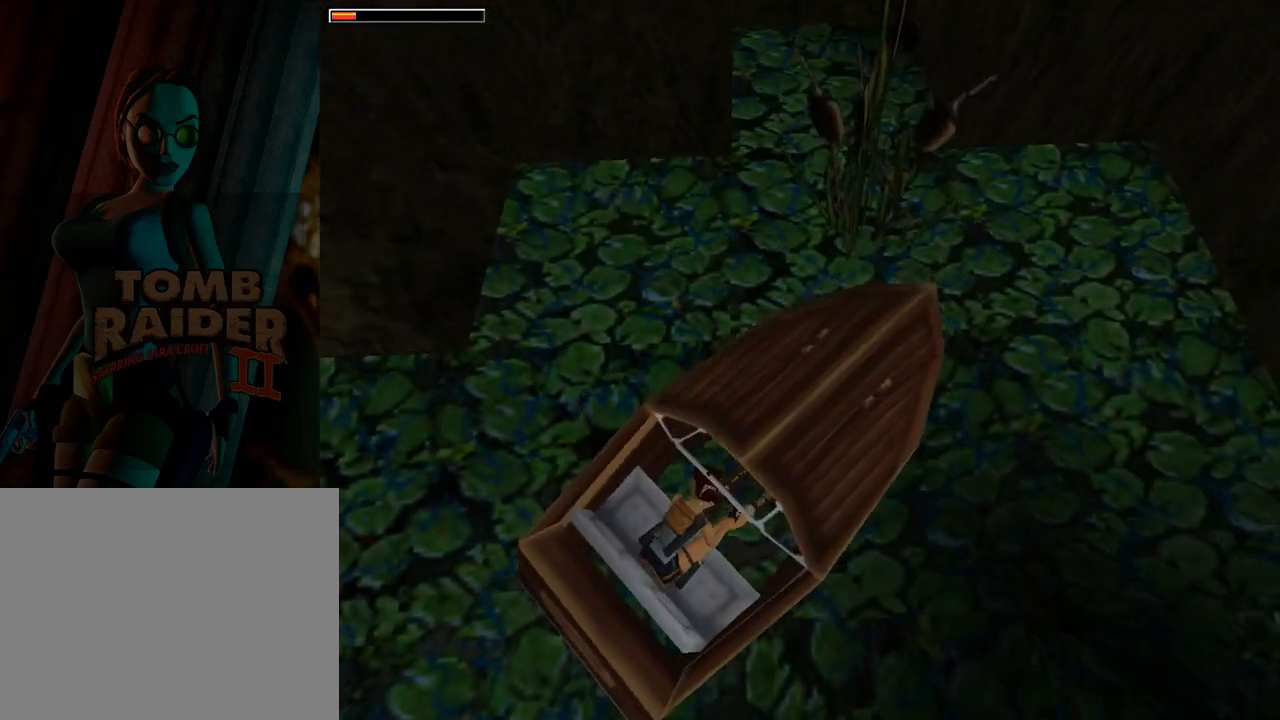
{"buttons": ["L1", "DPAD_DOWN"], "left_stick": "center", "events": [[233, "DPAD_DOWN", "down"]]}
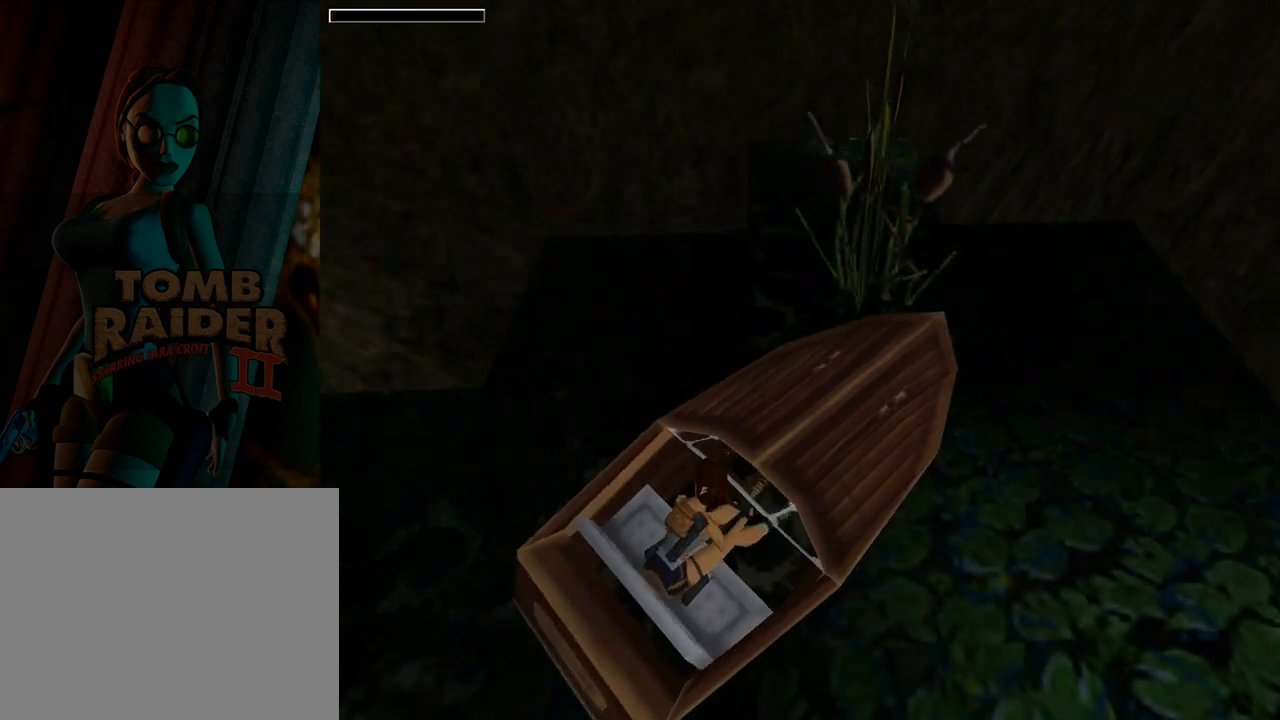
{"buttons": ["L1"], "left_stick": "center", "events": [[367, "DPAD_DOWN", "up"]]}
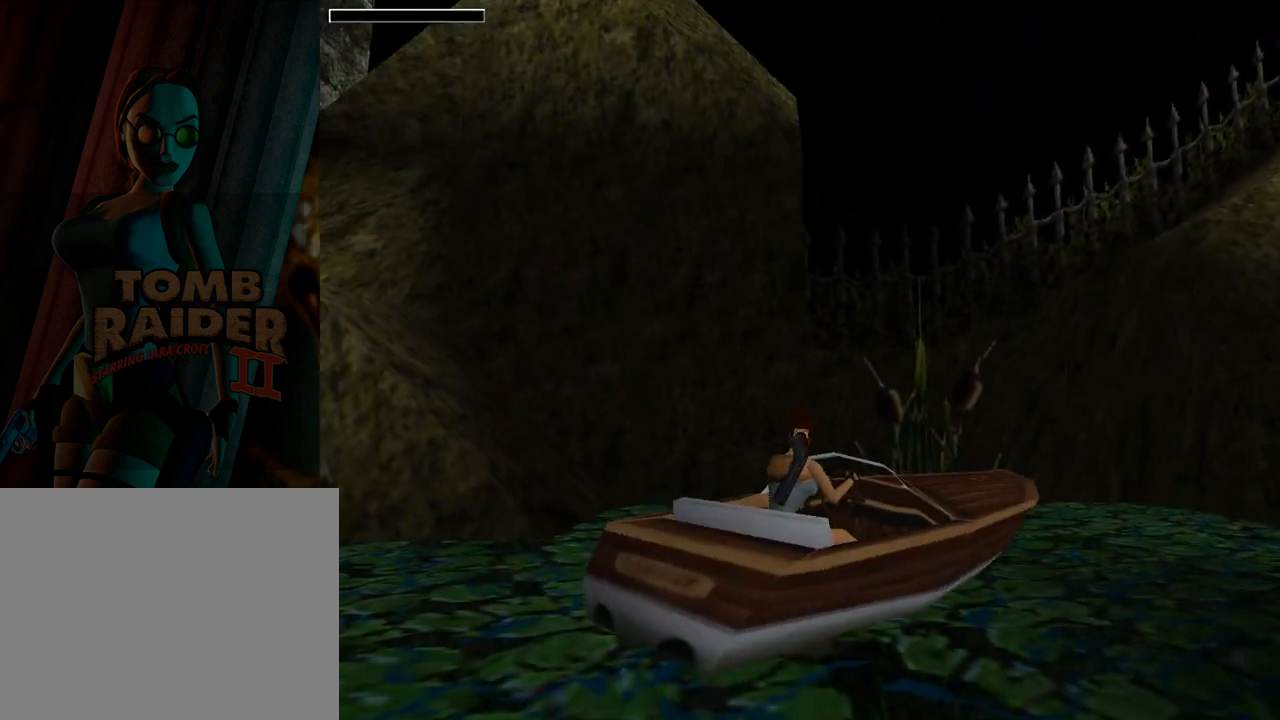
{"buttons": ["L1", "DPAD_DOWN"], "left_stick": "center", "events": [[500, "DPAD_DOWN", "down"]]}
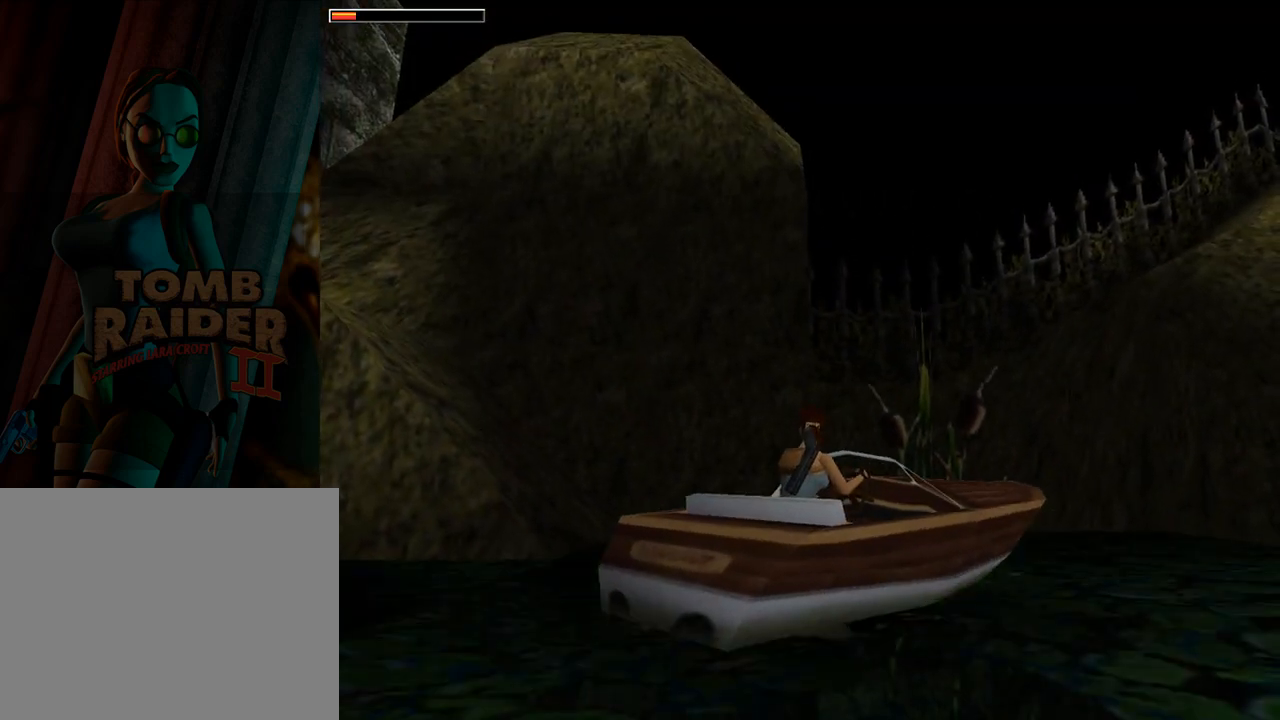
{"buttons": ["L1", "DPAD_UP"], "left_stick": "center", "events": [[100, "DPAD_DOWN", "up"], [500, "DPAD_UP", "down"]]}
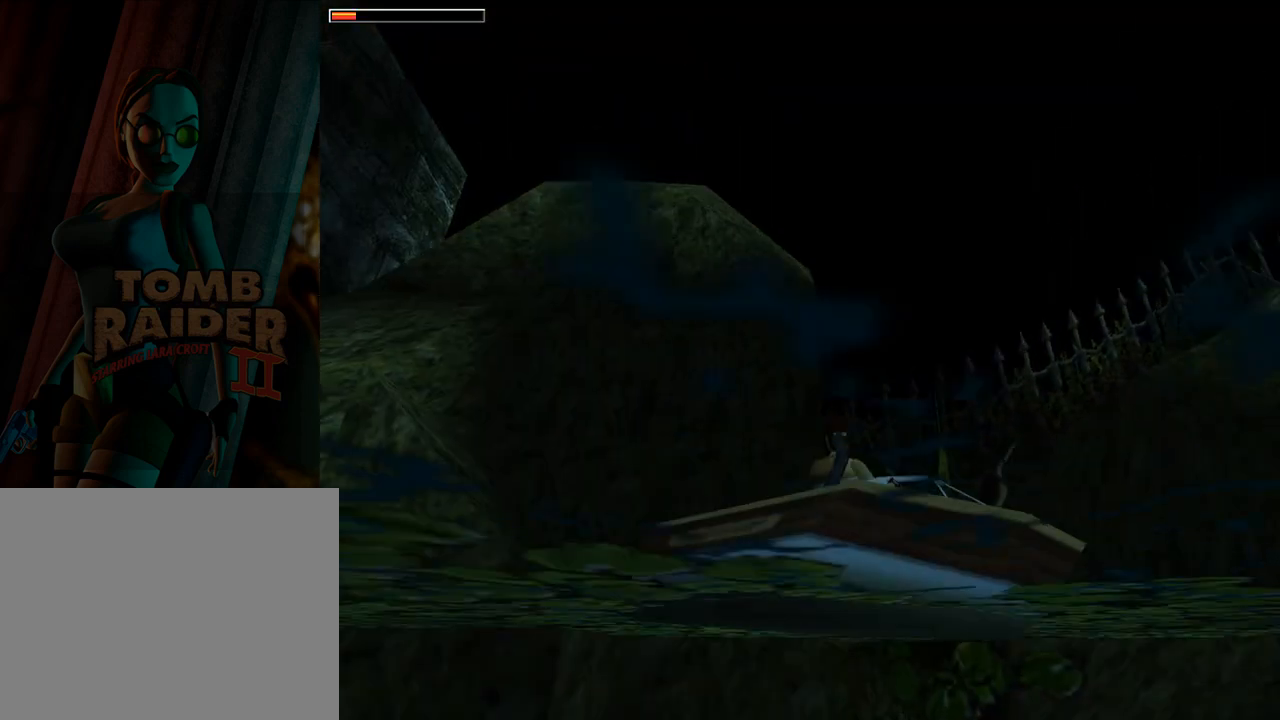
{"buttons": ["L1"], "left_stick": "center", "events": [[100, "DPAD_UP", "up"]]}
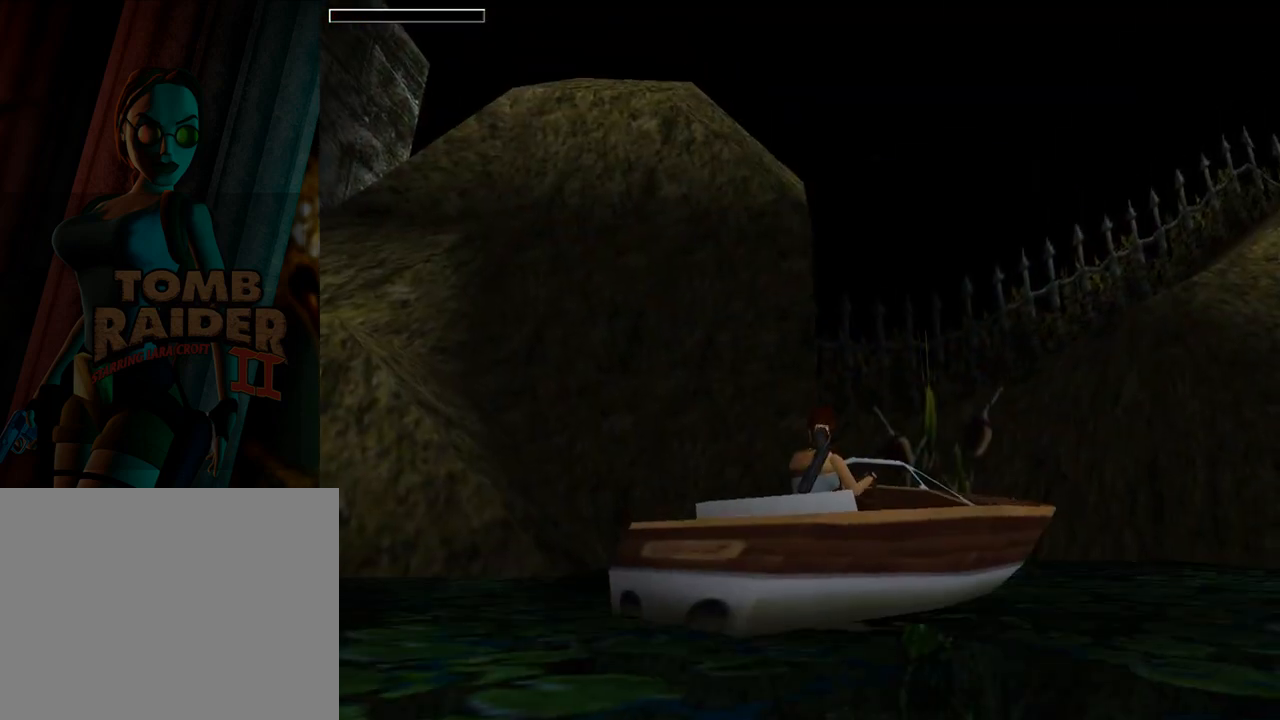
{"buttons": ["L1"], "left_stick": "center", "events": [[167, "DPAD_DOWN", "down"], [267, "DPAD_DOWN", "up"]]}
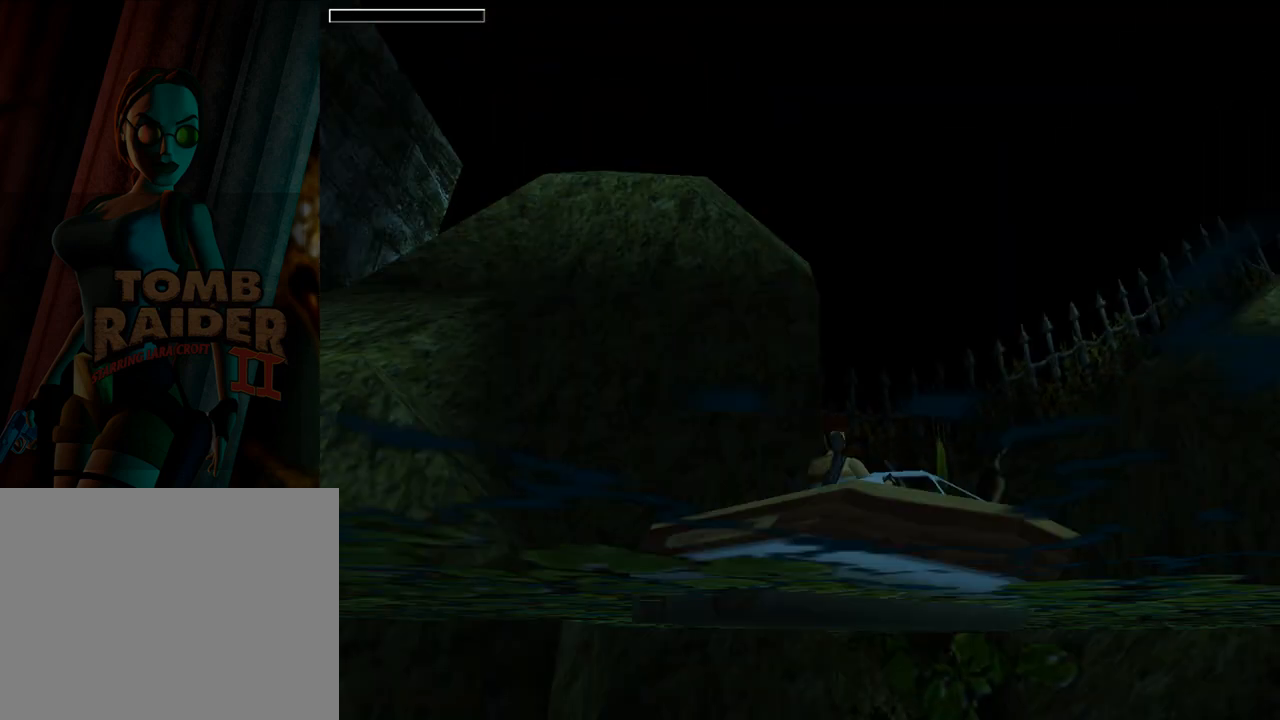
{"buttons": ["L1"], "left_stick": "center", "events": []}
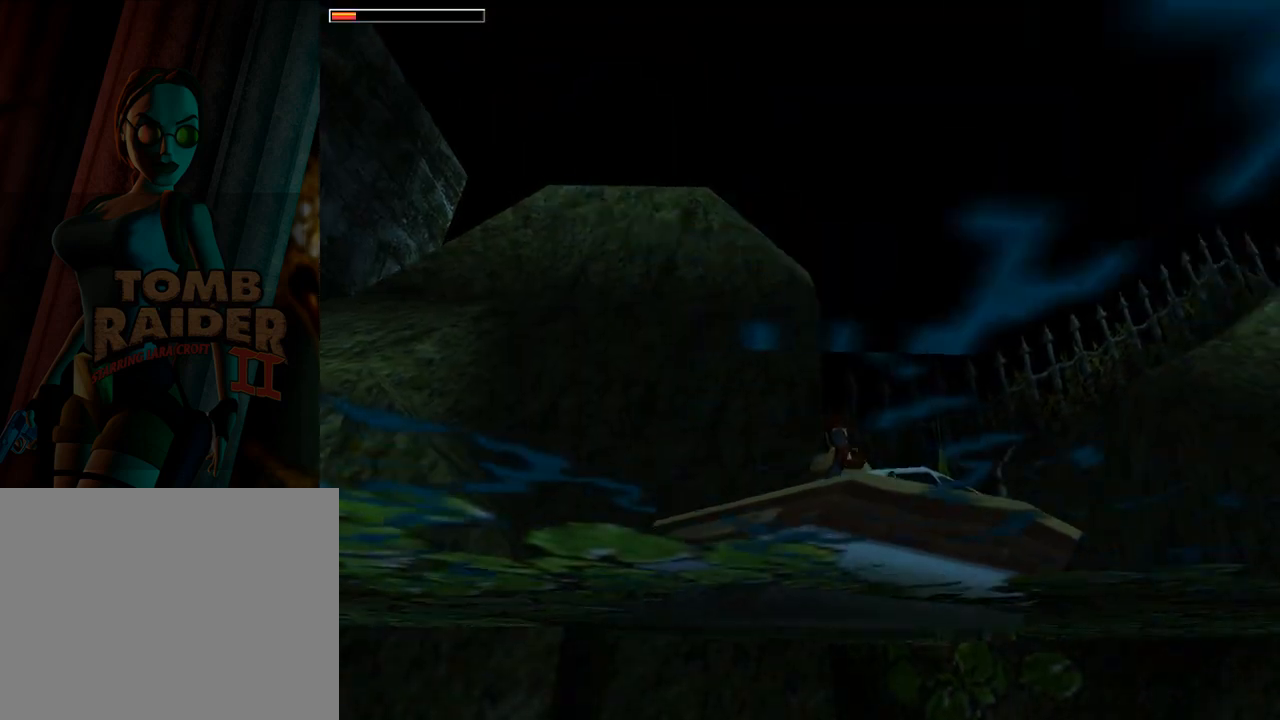
{"buttons": ["DPAD_RIGHT"], "left_stick": "center", "events": [[33, "L1", "up"], [133, "DPAD_RIGHT", "down"]]}
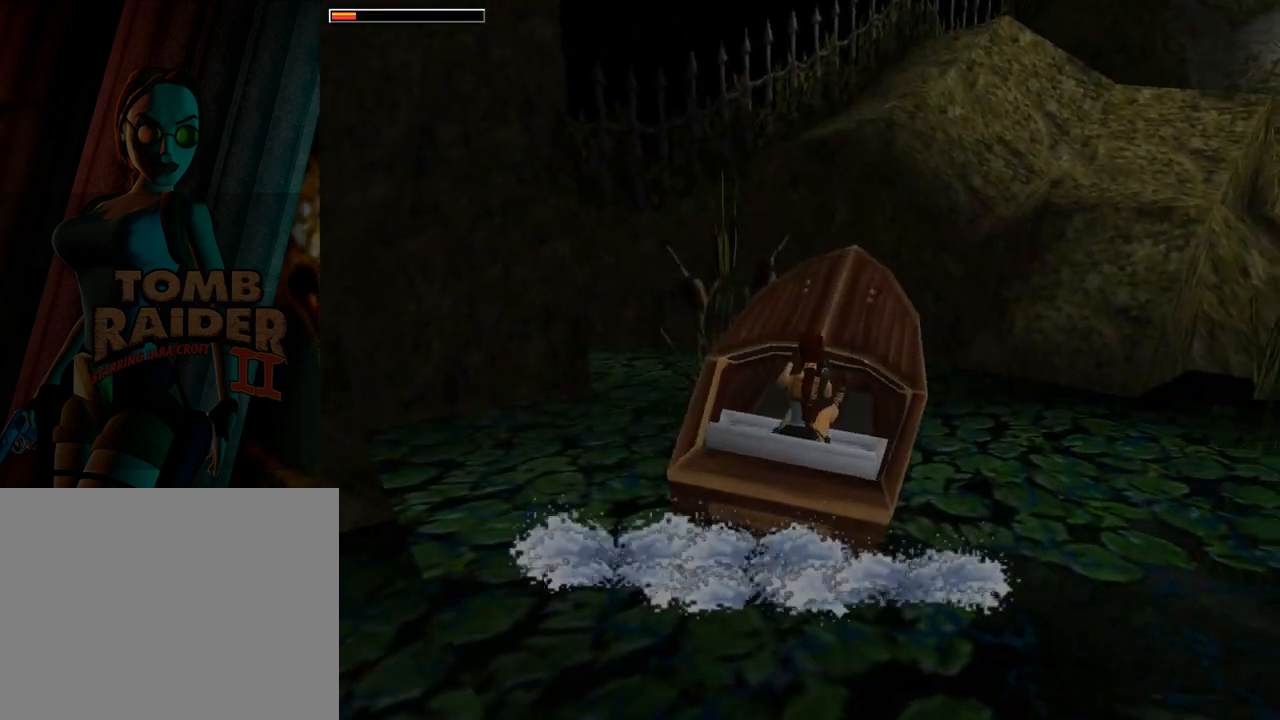
{"buttons": ["DPAD_RIGHT"], "left_stick": "center", "events": []}
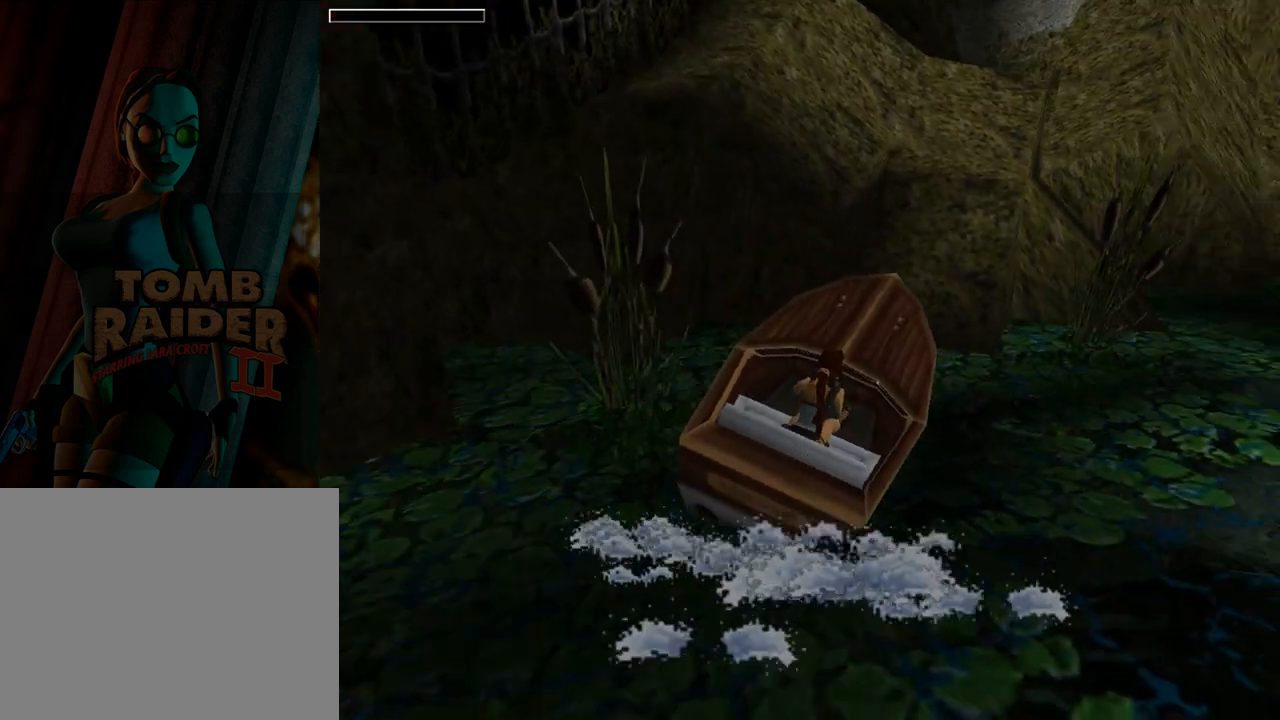
{"buttons": ["L1"], "left_stick": "center", "events": [[300, "DPAD_RIGHT", "up"], [400, "L1", "down"]]}
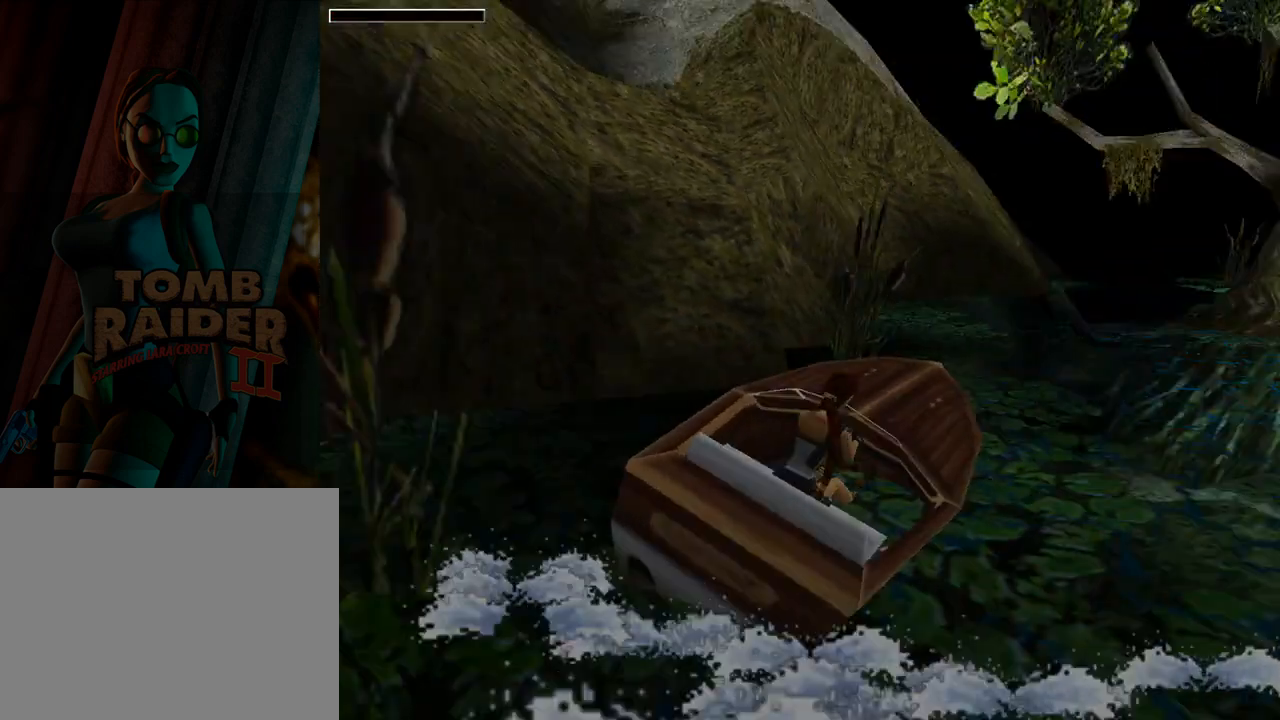
{"buttons": ["L1", "DPAD_LEFT"], "left_stick": "center", "events": [[33, "DPAD_LEFT", "down"], [233, "DPAD_DOWN", "down"], [333, "DPAD_DOWN", "up"], [400, "DPAD_LEFT", "up"], [500, "DPAD_LEFT", "down"]]}
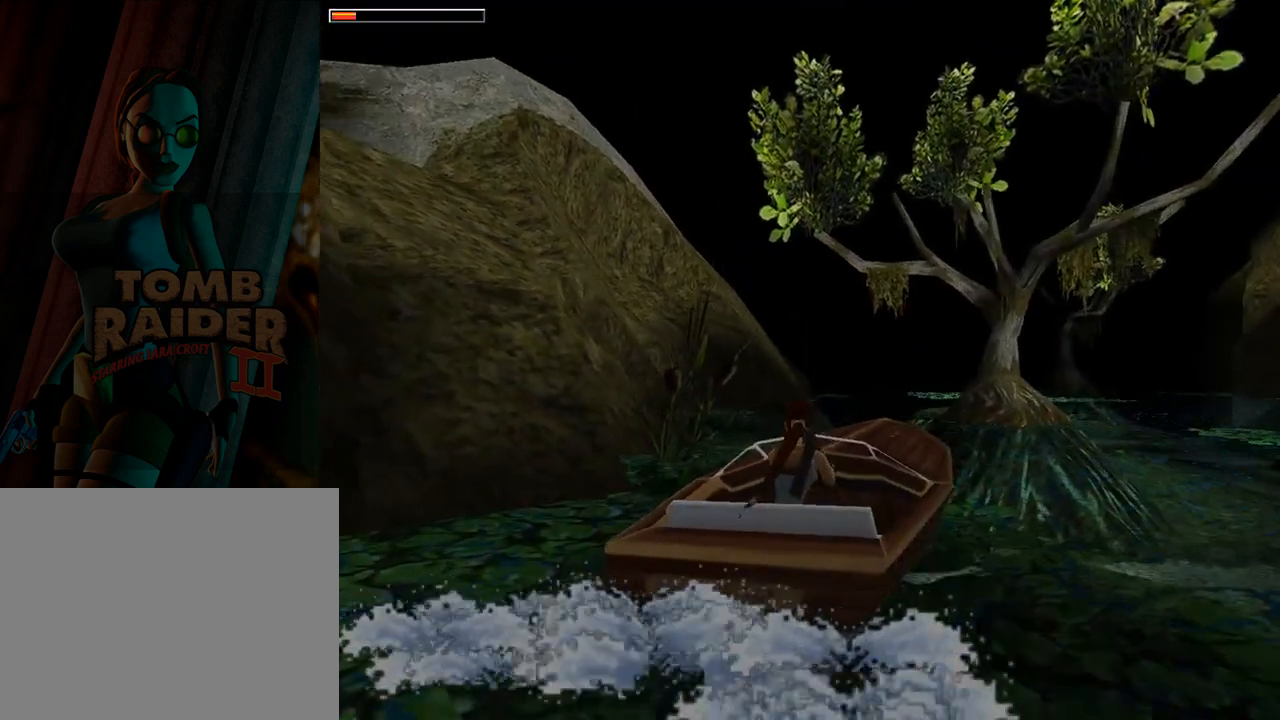
{"buttons": ["L1", "DPAD_LEFT"], "left_stick": "center", "events": []}